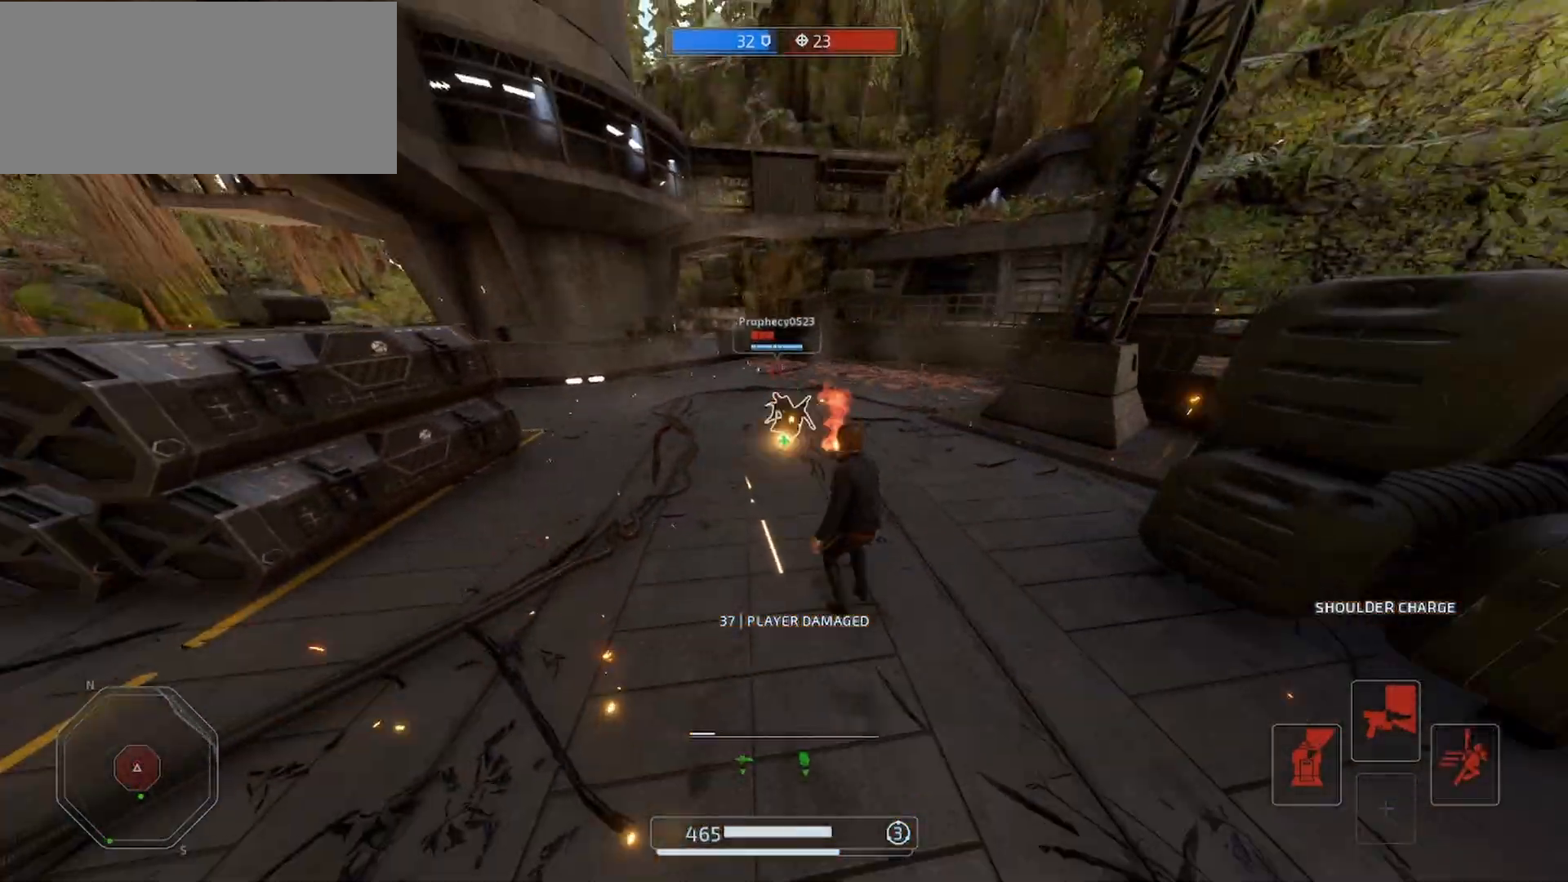
Gameplay with keyboard and mouse; each line is a JSON object with the keys and mouse buttons held at the frame after it. "events" lists presses ("down") and releases ("up") of "a", "alt", "ctrl", "d", "e", "f", "q", "r", "s", "shift", "space", "w", "mouse_left", "mouse_wheel", "mouse_right", "mouse_mb4" and "mouse_mb5" between this image and that frame as [ms after this image, input, new state], when the widget could be followed in between. "mouse_left", "mouse_wheel", "mouse_right", "mouse_mb4", "mouse_mb5" = the "left", "wheel", "right", "mb4", "mb5" buttons of the "mouse" list. No other keys are recorded. "wheel" means that the mouse wheel is clicked or scrolled. Mouse movement is not recorded.
{"keys": ["shift"], "mouse": ["left"], "events": [[67, "mouse_left", "up"], [133, "mouse_left", "down"], [233, "mouse_left", "up"], [300, "mouse_left", "down"], [400, "mouse_left", "up"], [467, "mouse_left", "down"], [467, "w", "up"]]}
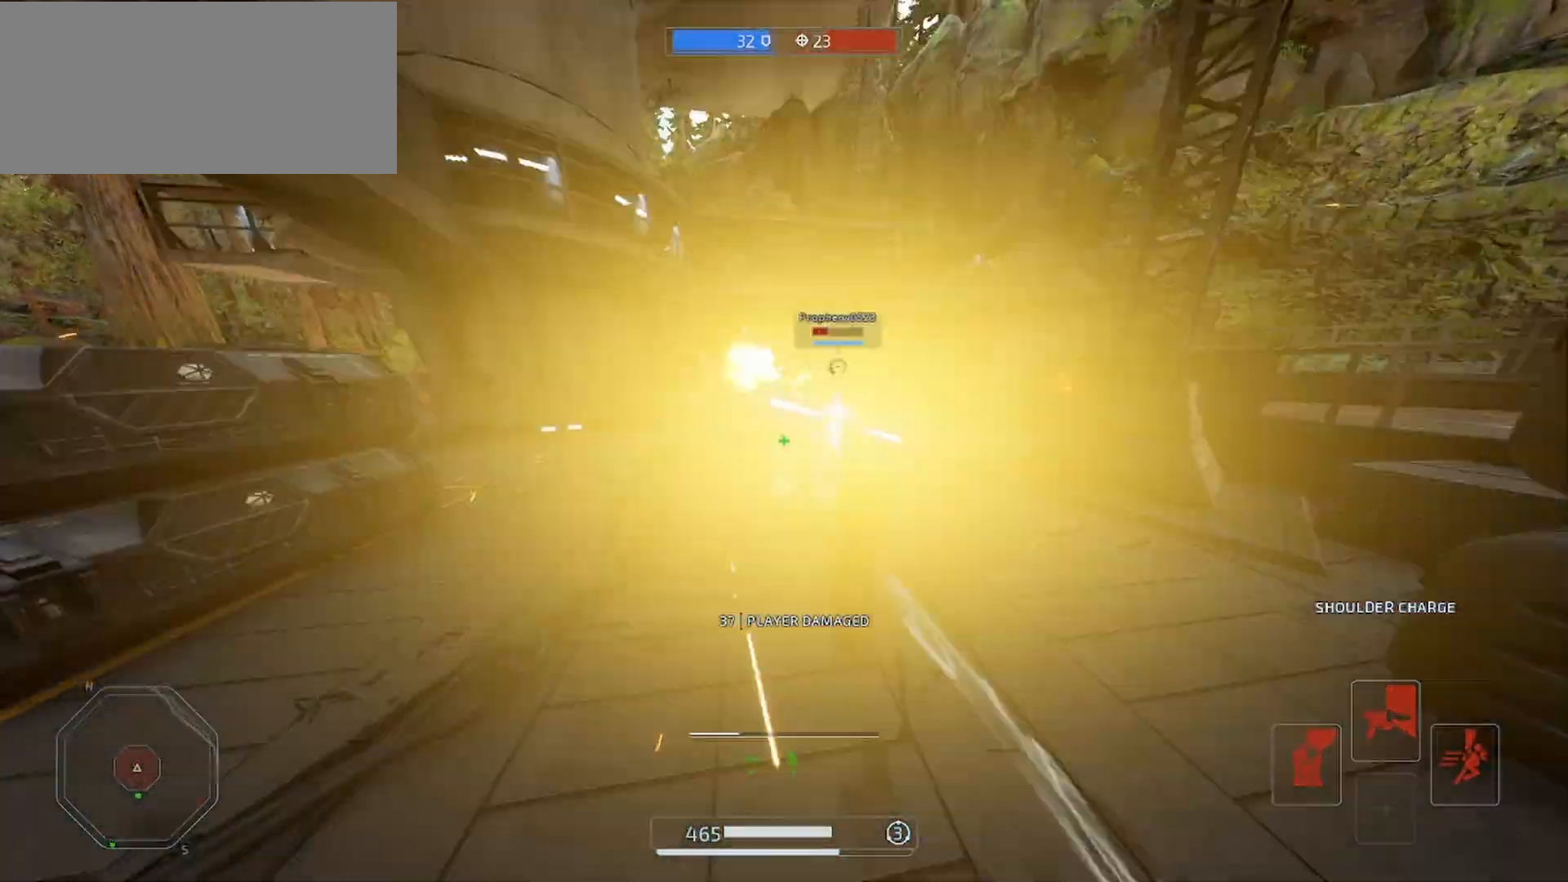
{"keys": ["s", "shift"], "mouse": [], "events": [[33, "mouse_left", "up"], [100, "s", "down"], [133, "mouse_left", "down"], [167, "alt", "down"], [167, "mouse_left", "up"], [233, "mouse_left", "down"], [267, "alt", "up"], [300, "alt", "down"], [300, "mouse_left", "up"], [433, "alt", "up"]]}
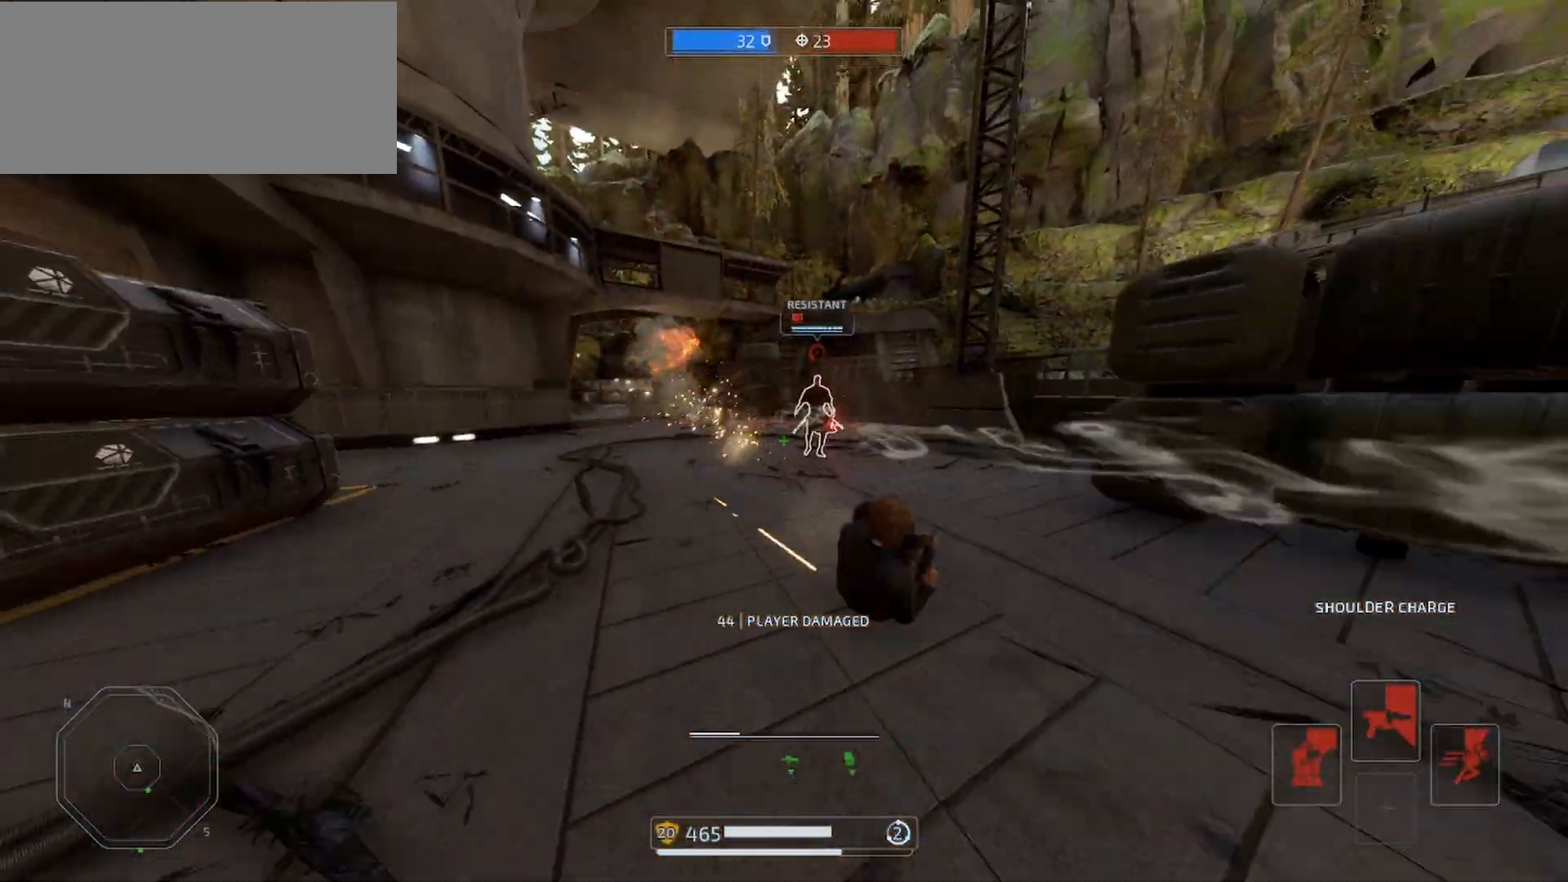
{"keys": ["shift", "w"], "mouse": ["left"], "events": [[200, "s", "up"], [333, "mouse_left", "down"], [333, "w", "down"], [433, "mouse_left", "up"], [500, "mouse_left", "down"]]}
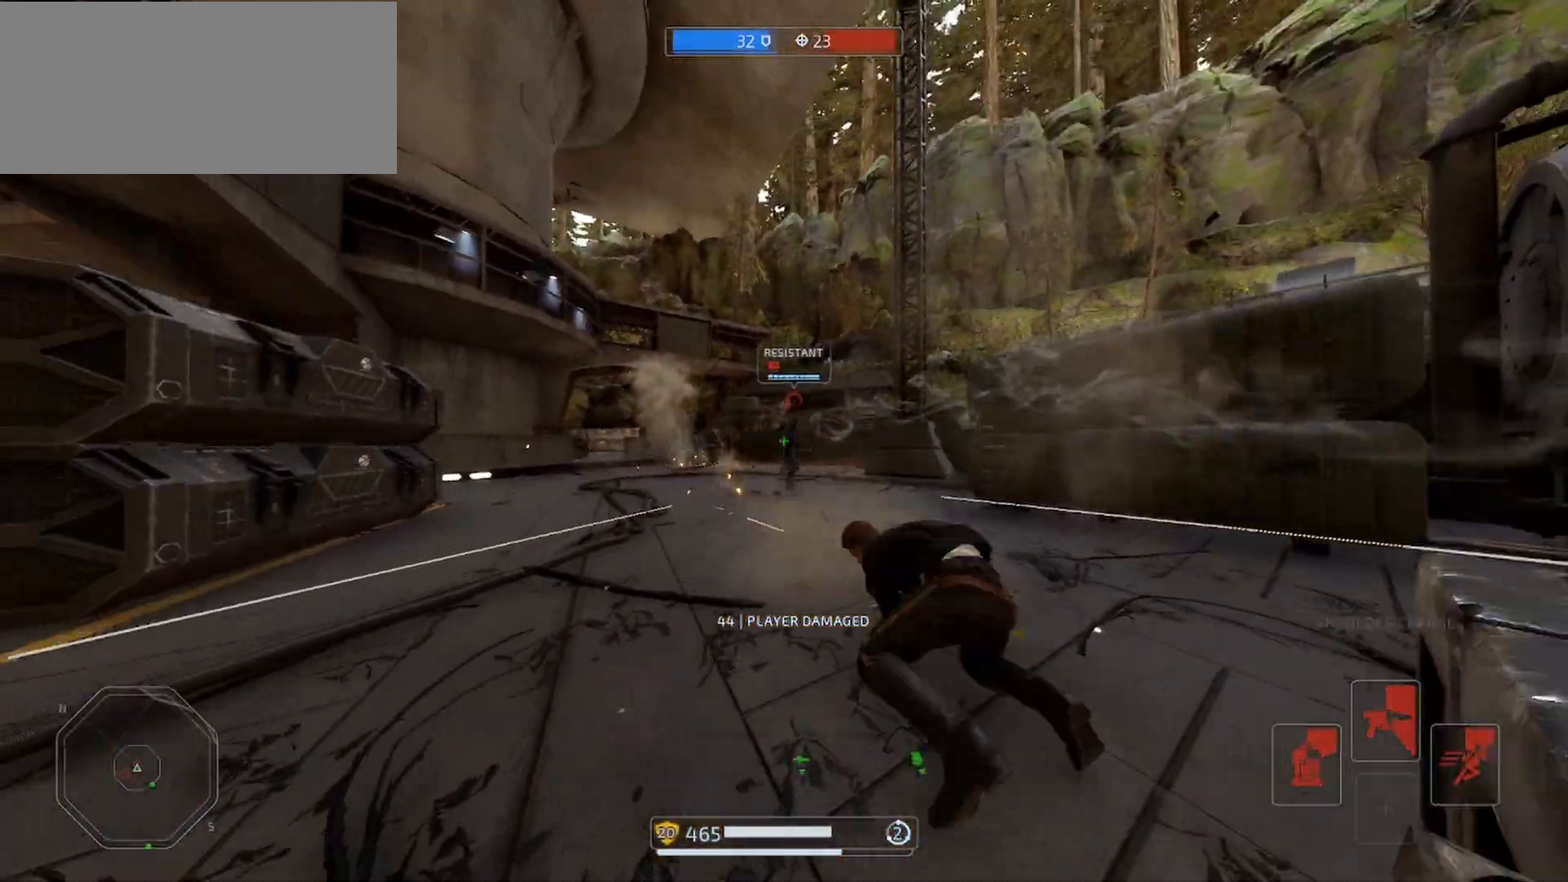
{"keys": ["shift", "w"], "mouse": ["left"], "events": [[67, "mouse_left", "up"], [133, "mouse_left", "down"], [233, "mouse_left", "up"], [267, "mouse_left", "down"], [400, "mouse_left", "up"], [433, "mouse_left", "down"]]}
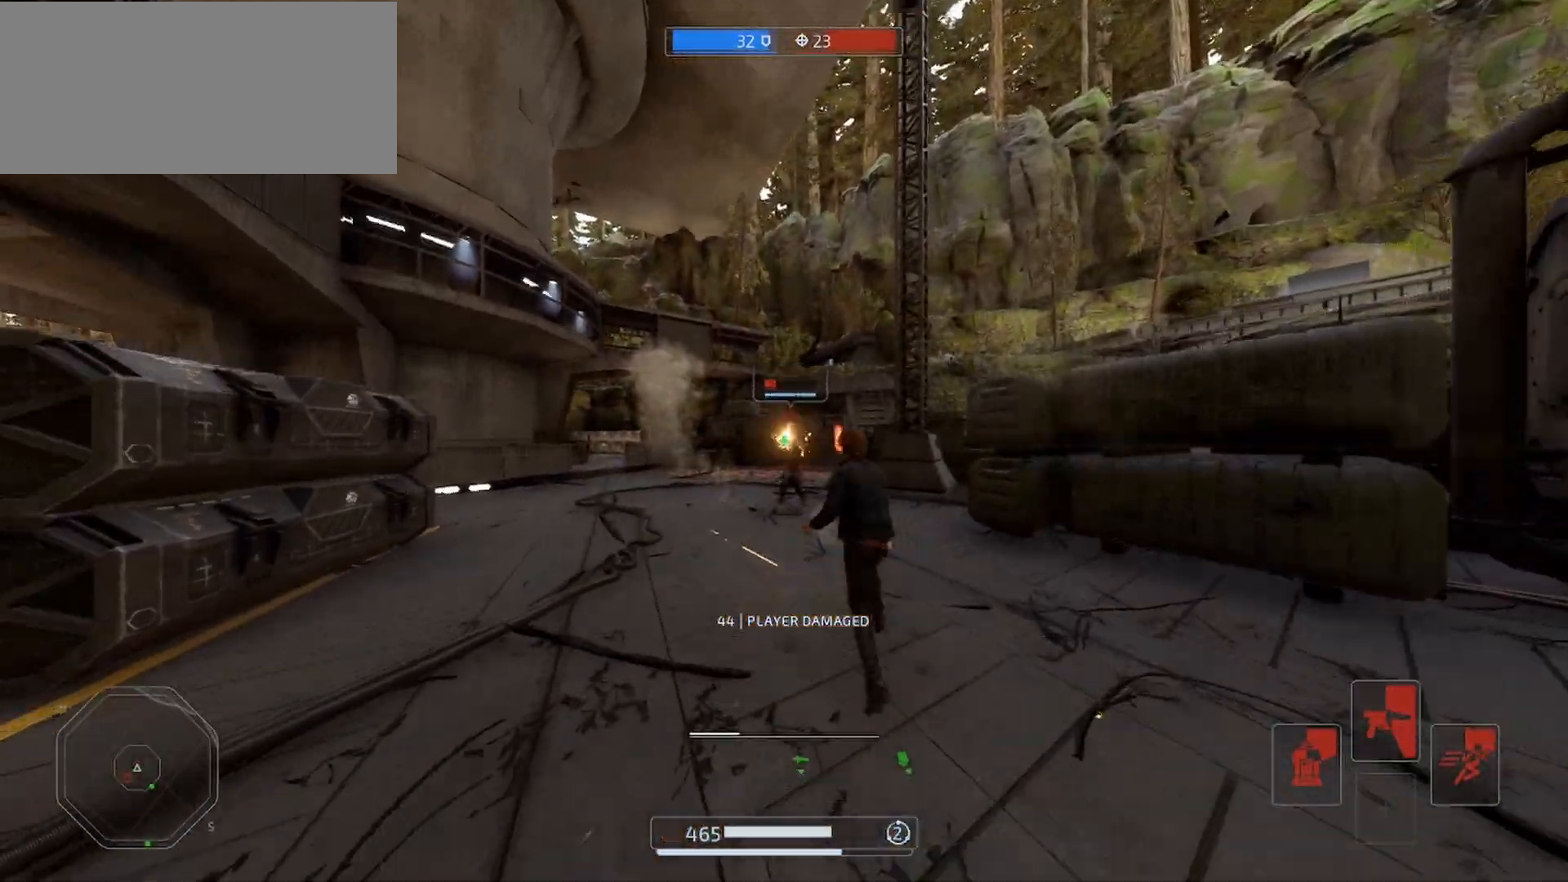
{"keys": ["shift", "w"], "mouse": ["left"], "events": [[33, "mouse_left", "up"], [67, "mouse_left", "down"], [100, "mouse_right", "down"], [167, "mouse_left", "up"], [167, "mouse_right", "up"], [233, "mouse_left", "down"], [300, "mouse_left", "up"], [367, "mouse_left", "down"], [433, "mouse_left", "up"], [500, "mouse_left", "down"]]}
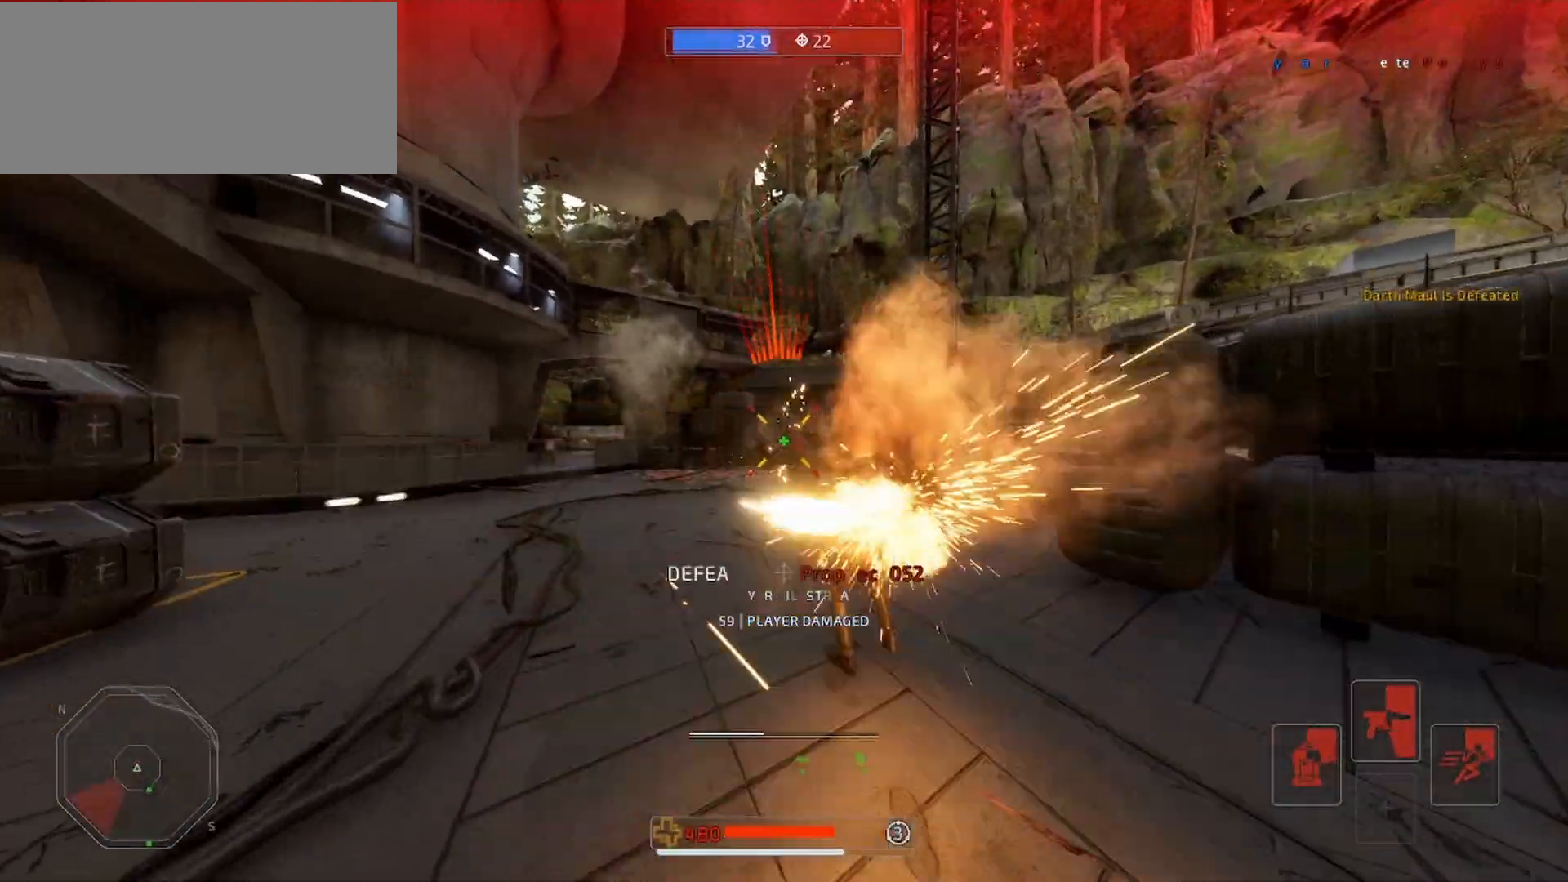
{"keys": ["a", "shift", "w"], "mouse": [], "events": [[33, "a", "down"], [100, "mouse_left", "up"], [367, "alt", "down"], [467, "alt", "up"]]}
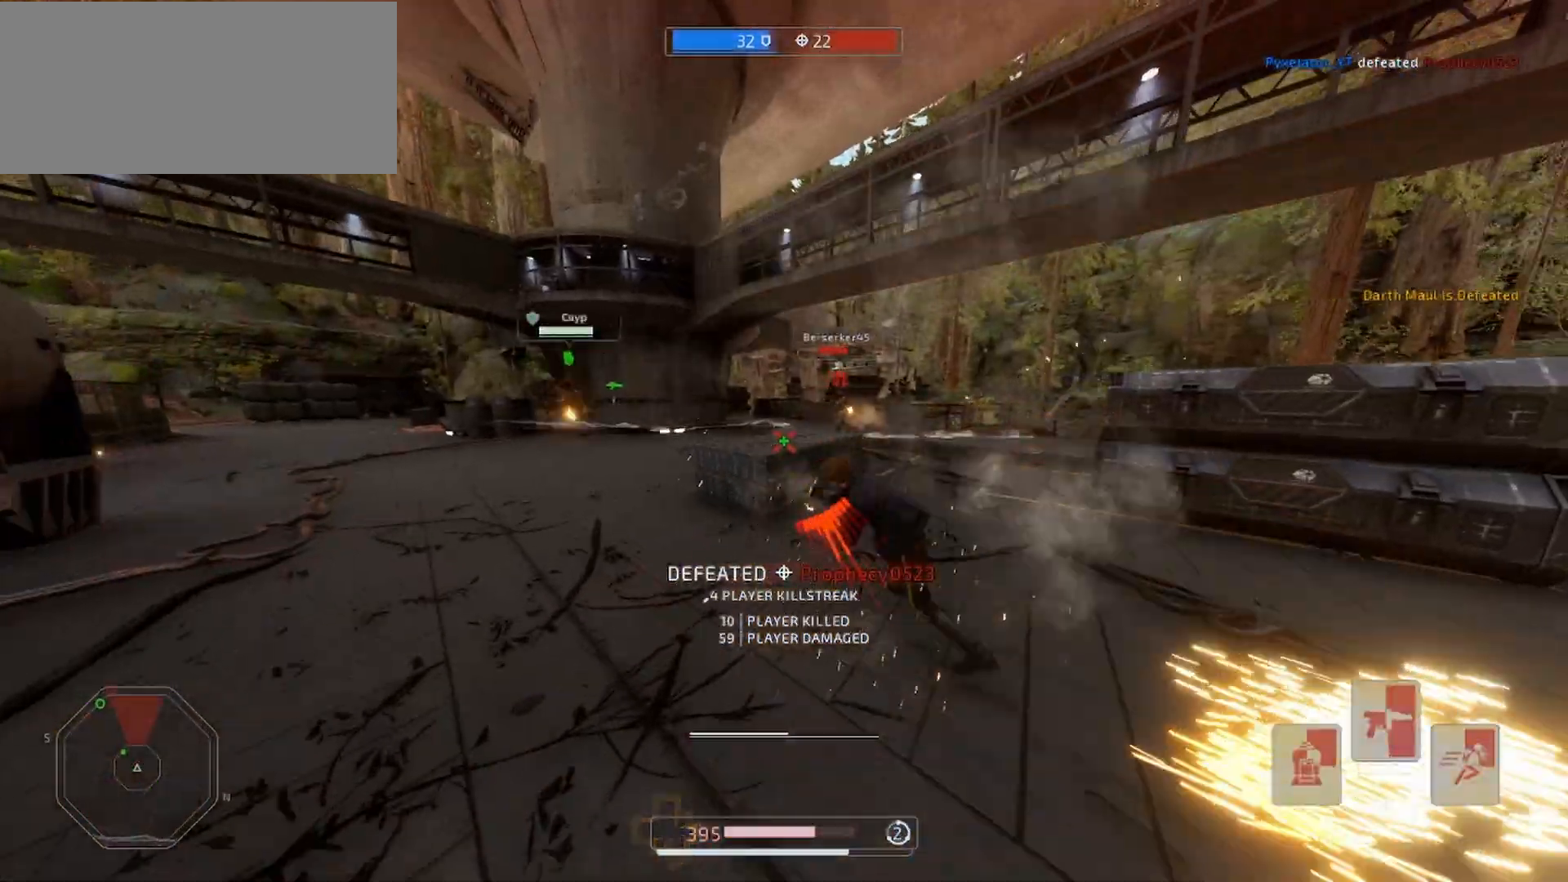
{"keys": ["a", "shift", "w"], "mouse": [], "events": [[33, "alt", "down"], [167, "alt", "up"]]}
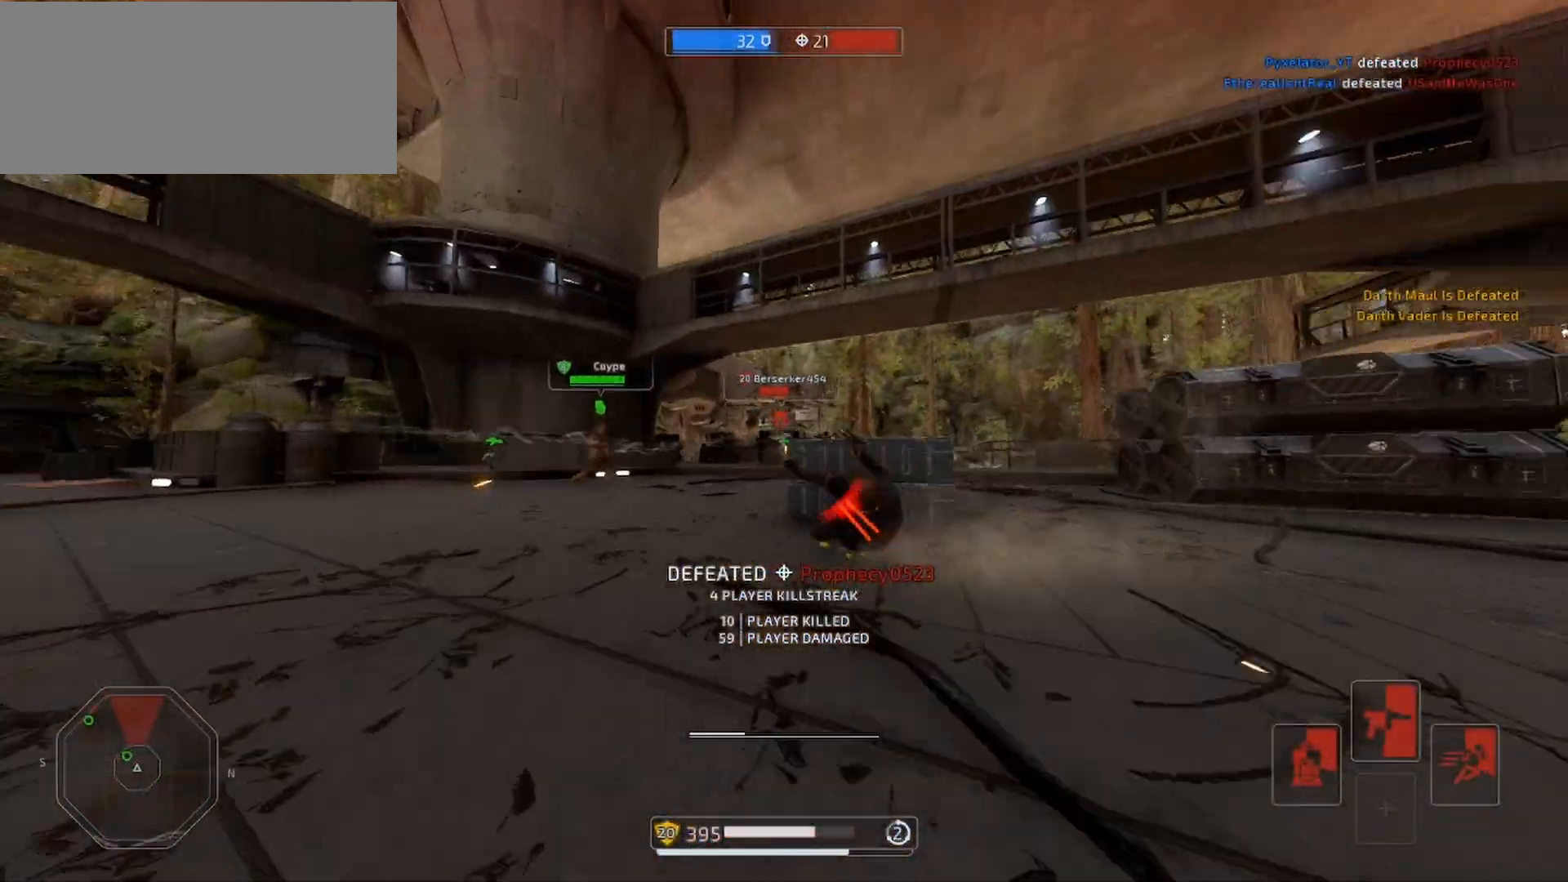
{"keys": ["a", "shift", "w"], "mouse": ["left"], "events": [[167, "mouse_left", "down"], [200, "mouse_left", "up"], [300, "mouse_left", "down"], [367, "mouse_left", "up"], [467, "mouse_left", "down"]]}
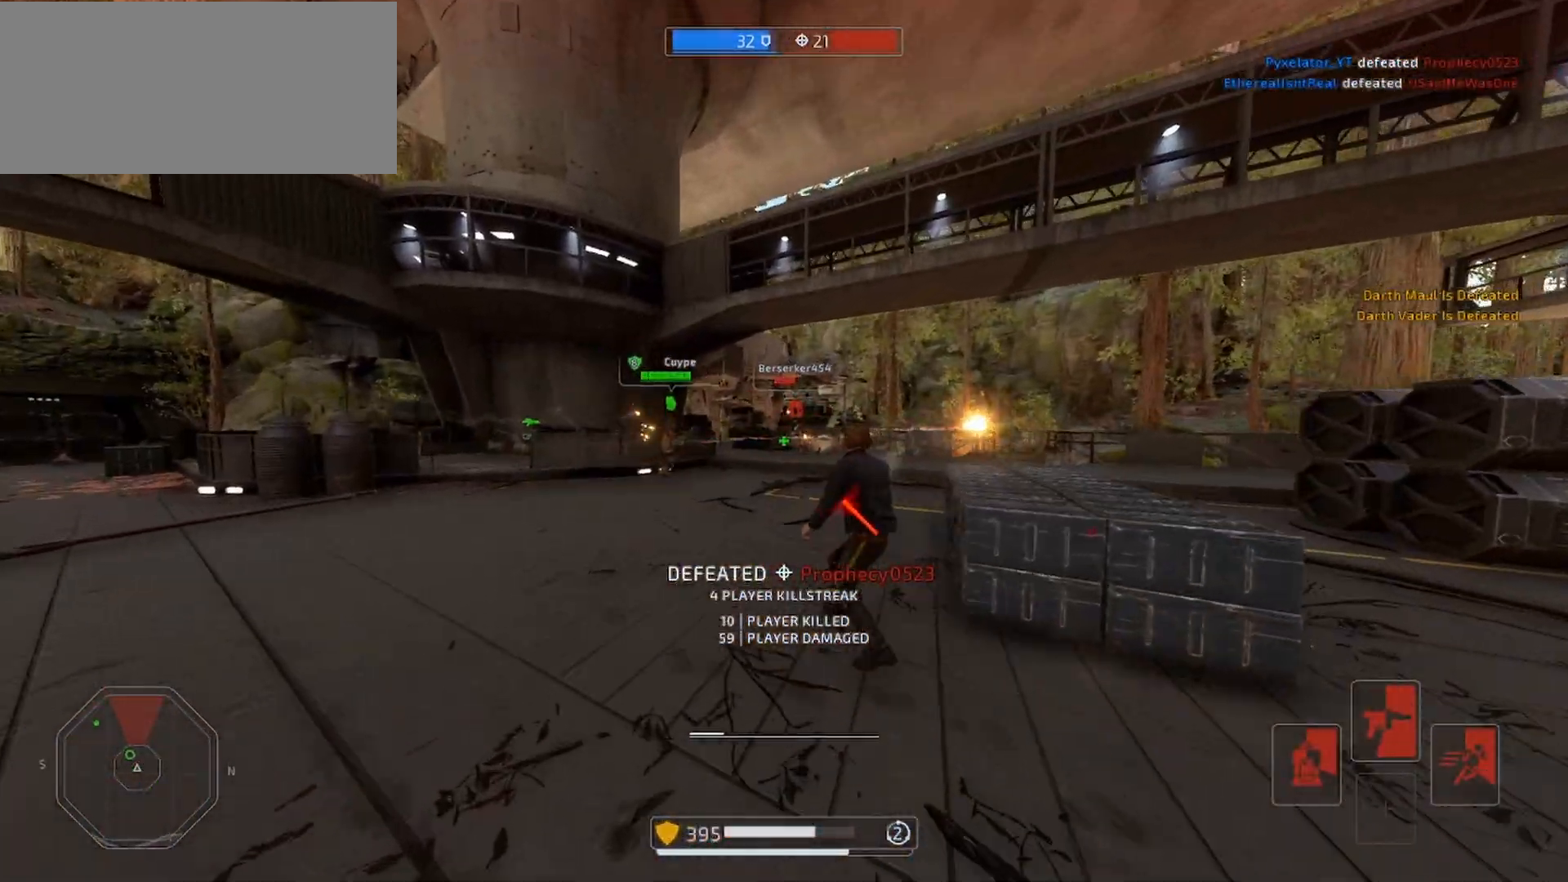
{"keys": ["a", "shift", "w"], "mouse": ["left"], "events": [[33, "mouse_left", "up"], [100, "mouse_left", "down"], [200, "mouse_left", "up"], [267, "mouse_left", "down"], [367, "mouse_left", "up"], [500, "mouse_left", "down"]]}
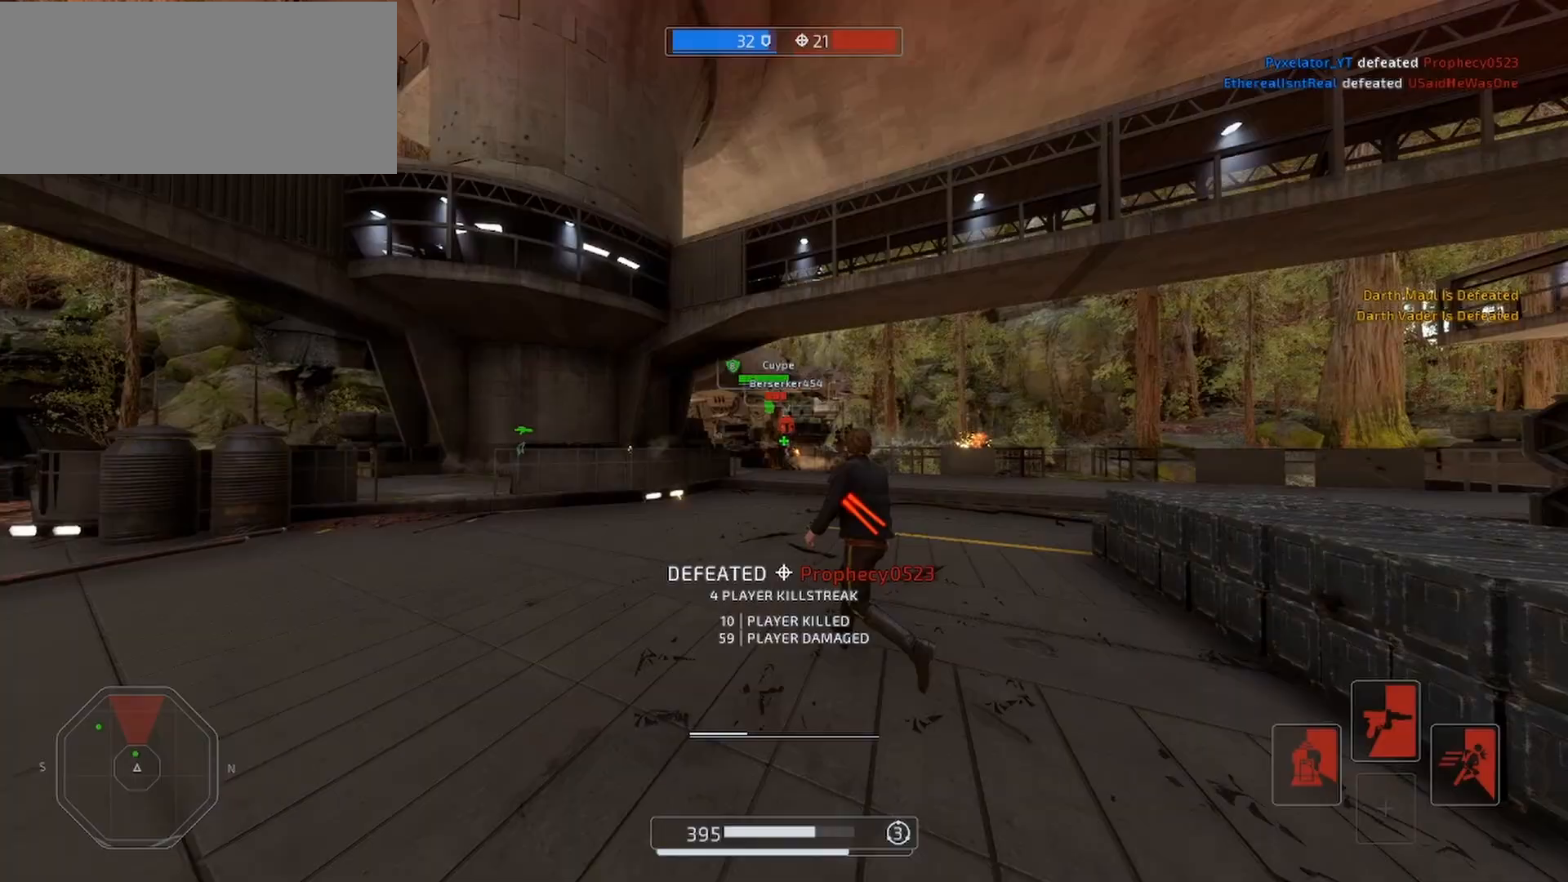
{"keys": ["d", "shift", "w"], "mouse": [], "events": [[33, "a", "up"], [233, "mouse_left", "up"], [267, "mouse_left", "down"], [367, "mouse_left", "up"], [500, "d", "down"]]}
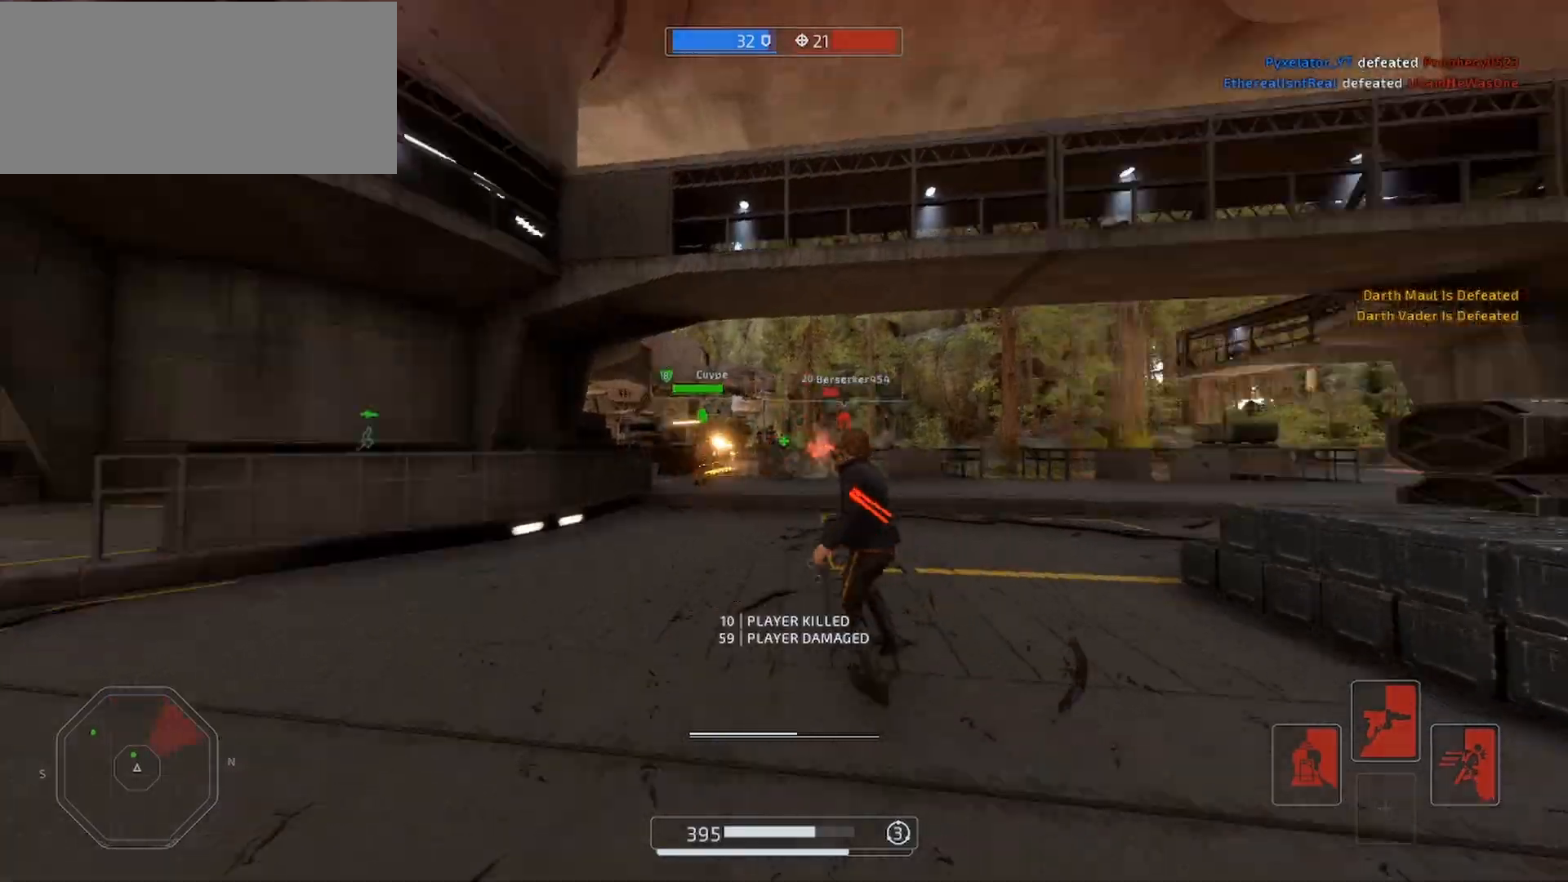
{"keys": ["d", "shift", "w"], "mouse": [], "events": [[300, "mouse_left", "down"], [400, "mouse_left", "up"]]}
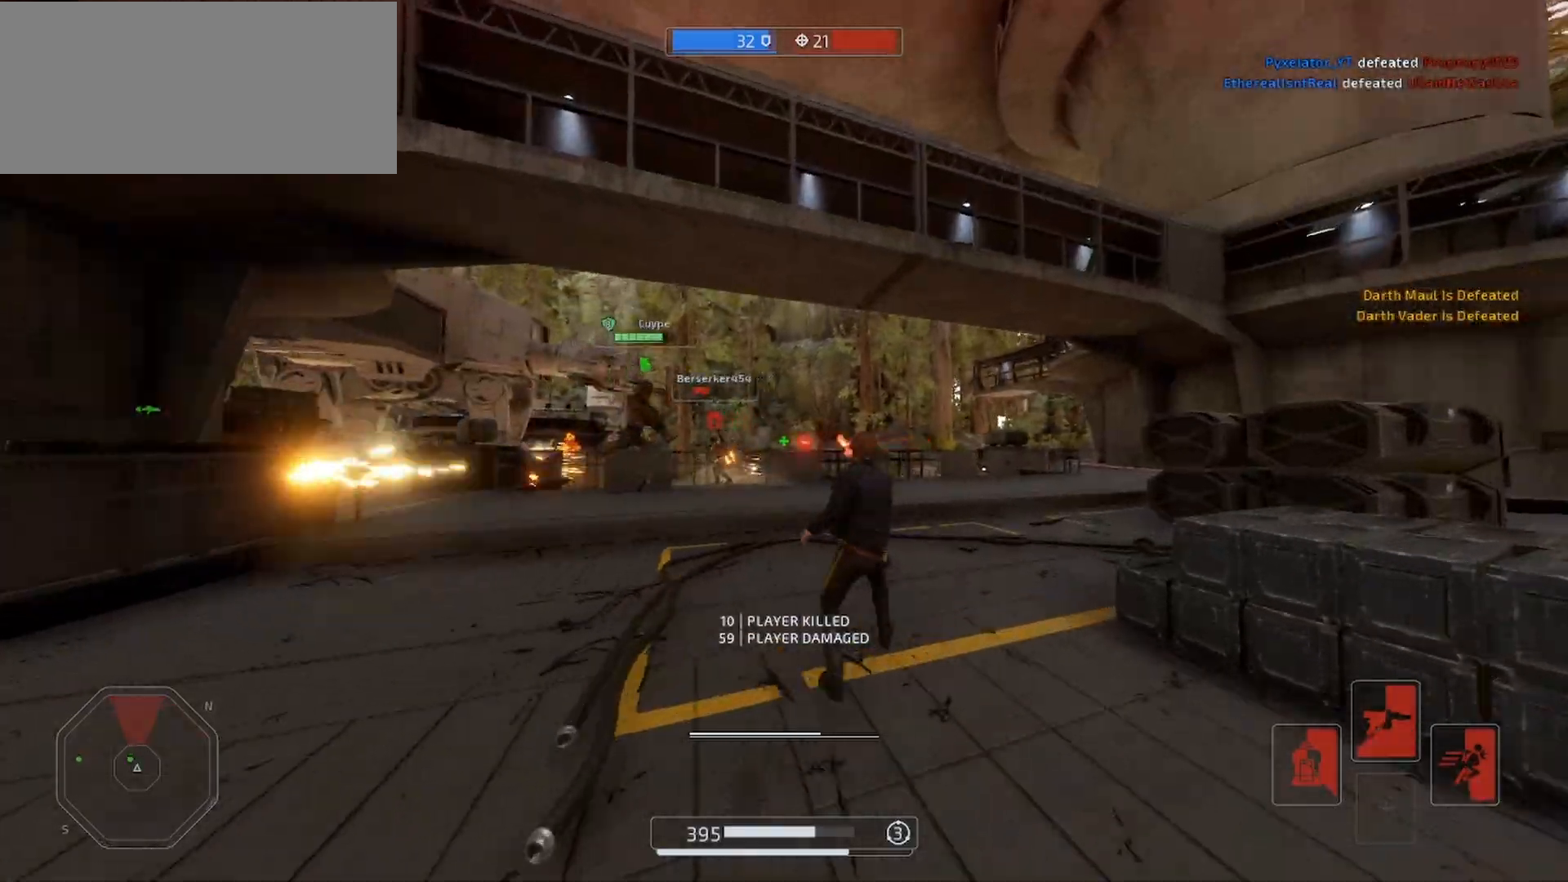
{"keys": ["shift", "w"], "mouse": ["left"], "events": [[67, "d", "up"], [167, "a", "down"], [300, "mouse_left", "down"], [400, "mouse_left", "up"], [467, "a", "up"], [467, "mouse_left", "down"]]}
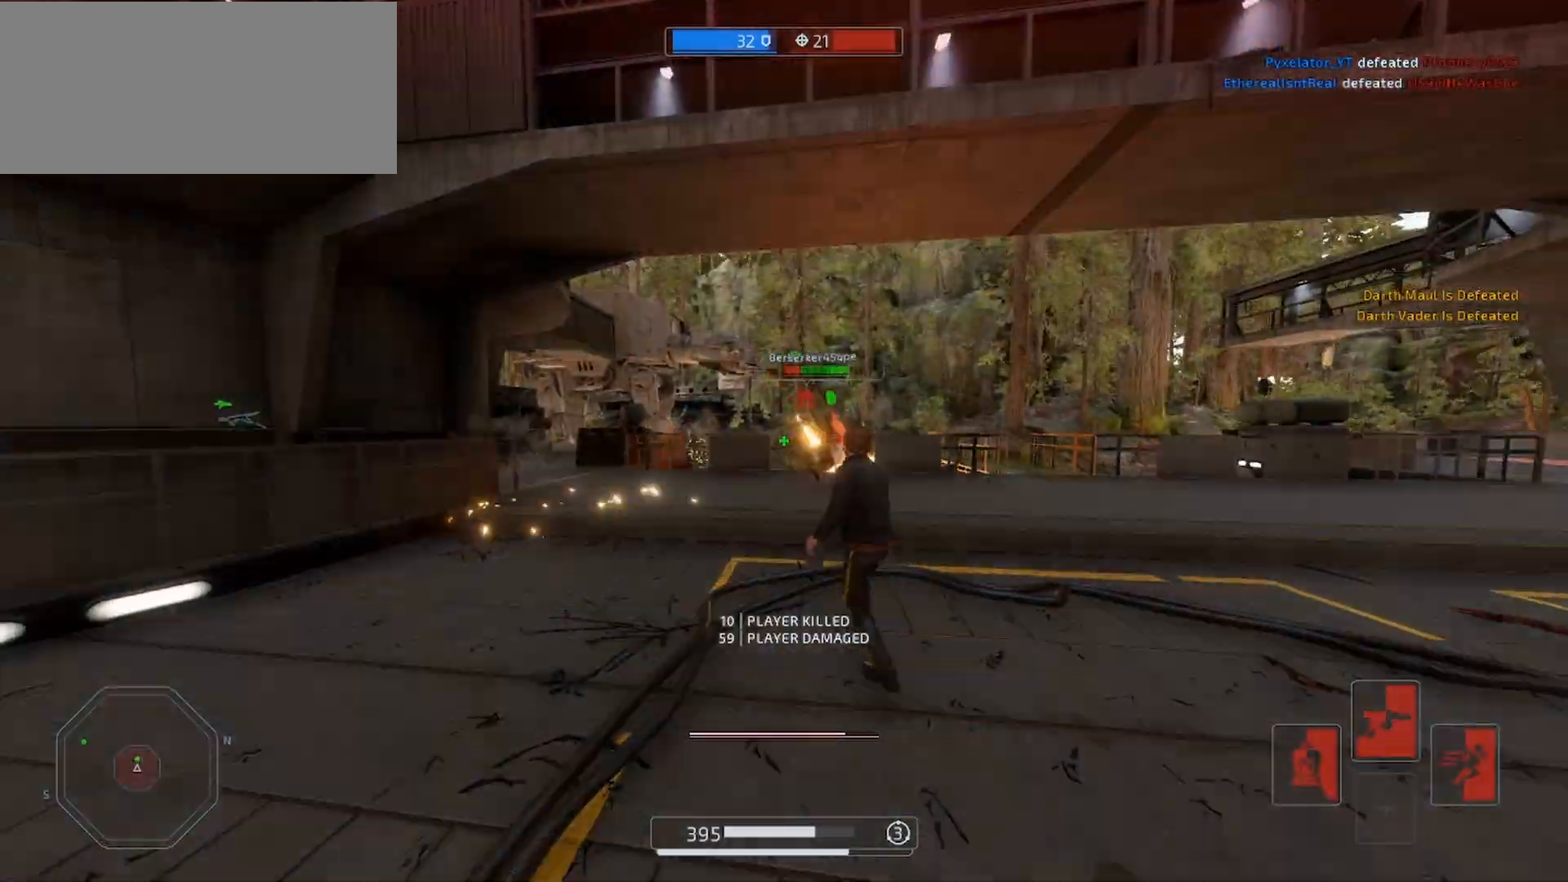
{"keys": ["d", "shift", "w"], "mouse": [], "events": [[67, "mouse_left", "up"], [100, "mouse_left", "down"], [200, "mouse_left", "up"], [333, "mouse_left", "down"], [367, "d", "down"], [400, "mouse_left", "up"]]}
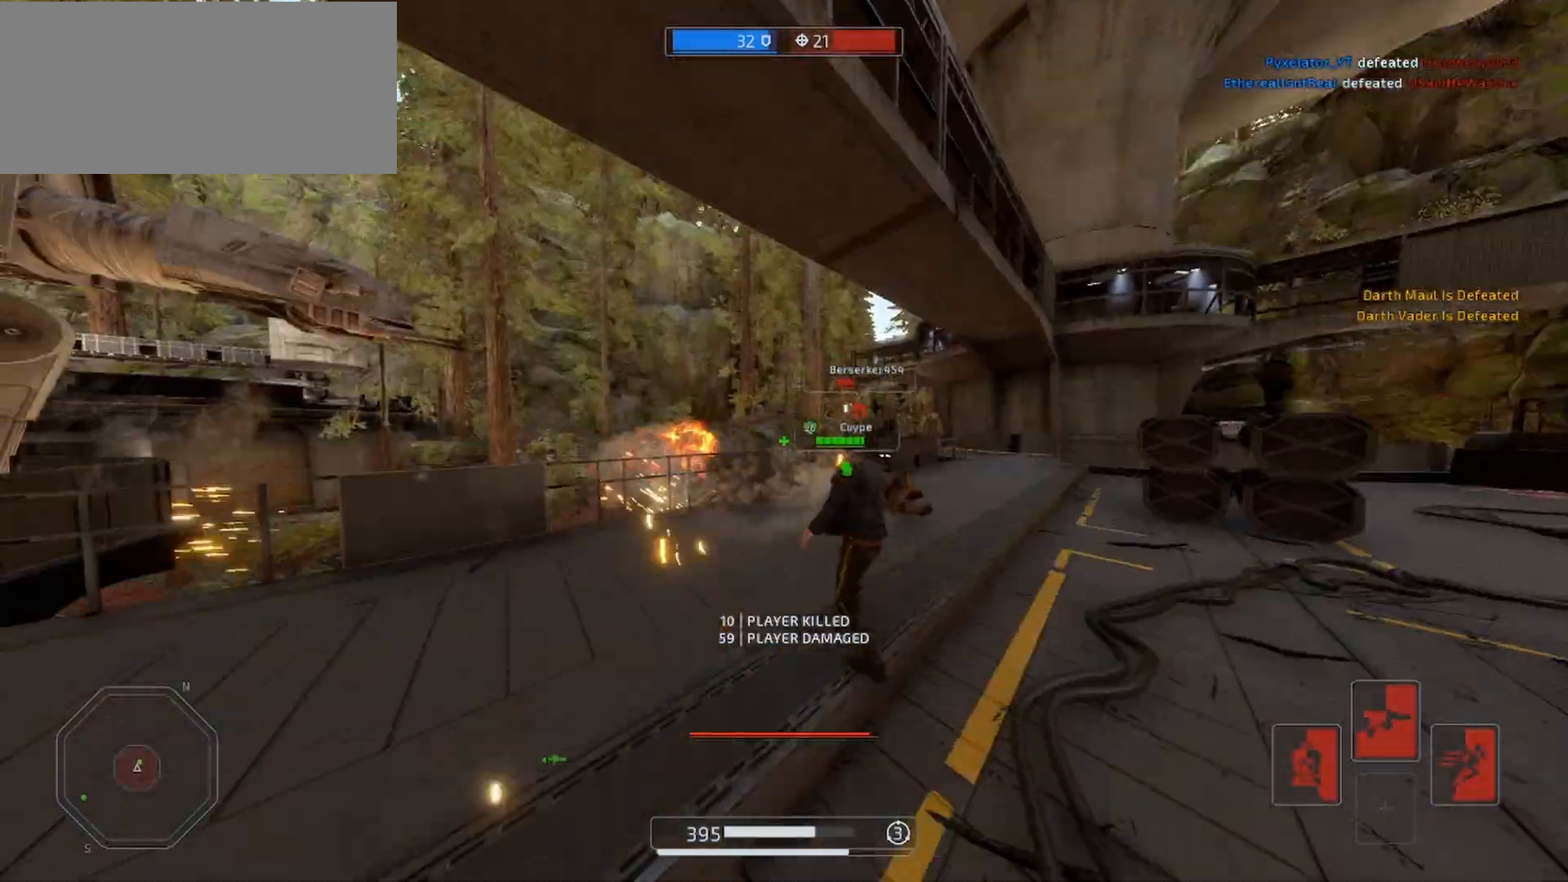
{"keys": ["shift", "w"], "mouse": [], "events": [[100, "d", "up"]]}
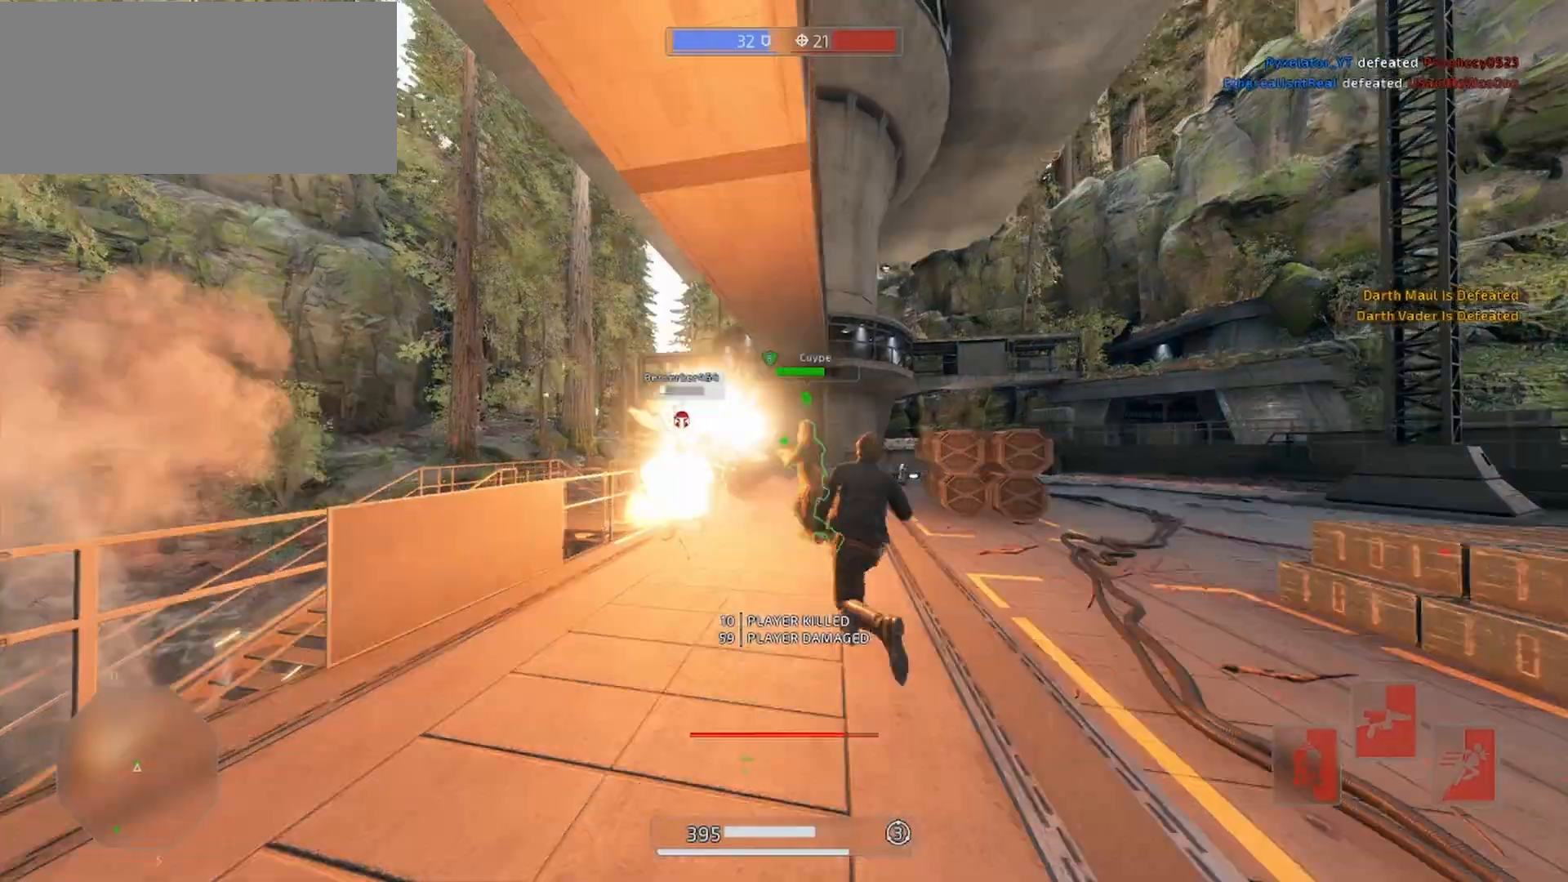
{"keys": ["a", "s", "shift"], "mouse": [], "events": [[133, "r", "down"], [200, "r", "up"], [267, "w", "up"], [300, "a", "down"], [333, "s", "down"], [367, "alt", "down"], [467, "alt", "up"]]}
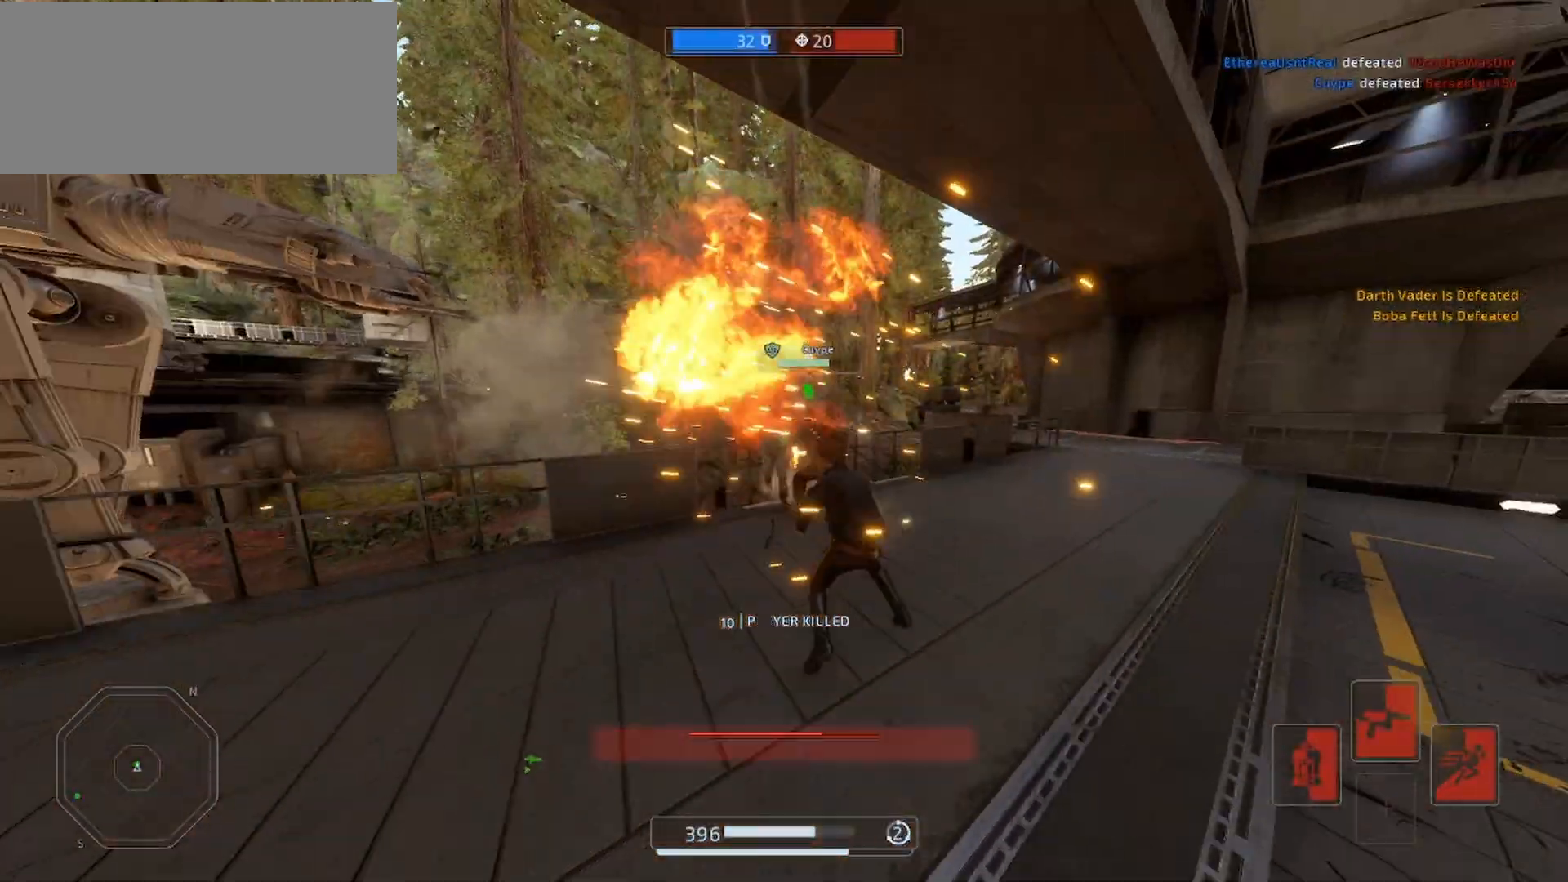
{"keys": ["a", "shift", "w"], "mouse": [], "events": [[33, "alt", "down"], [167, "alt", "up"], [200, "s", "up"], [367, "w", "down"]]}
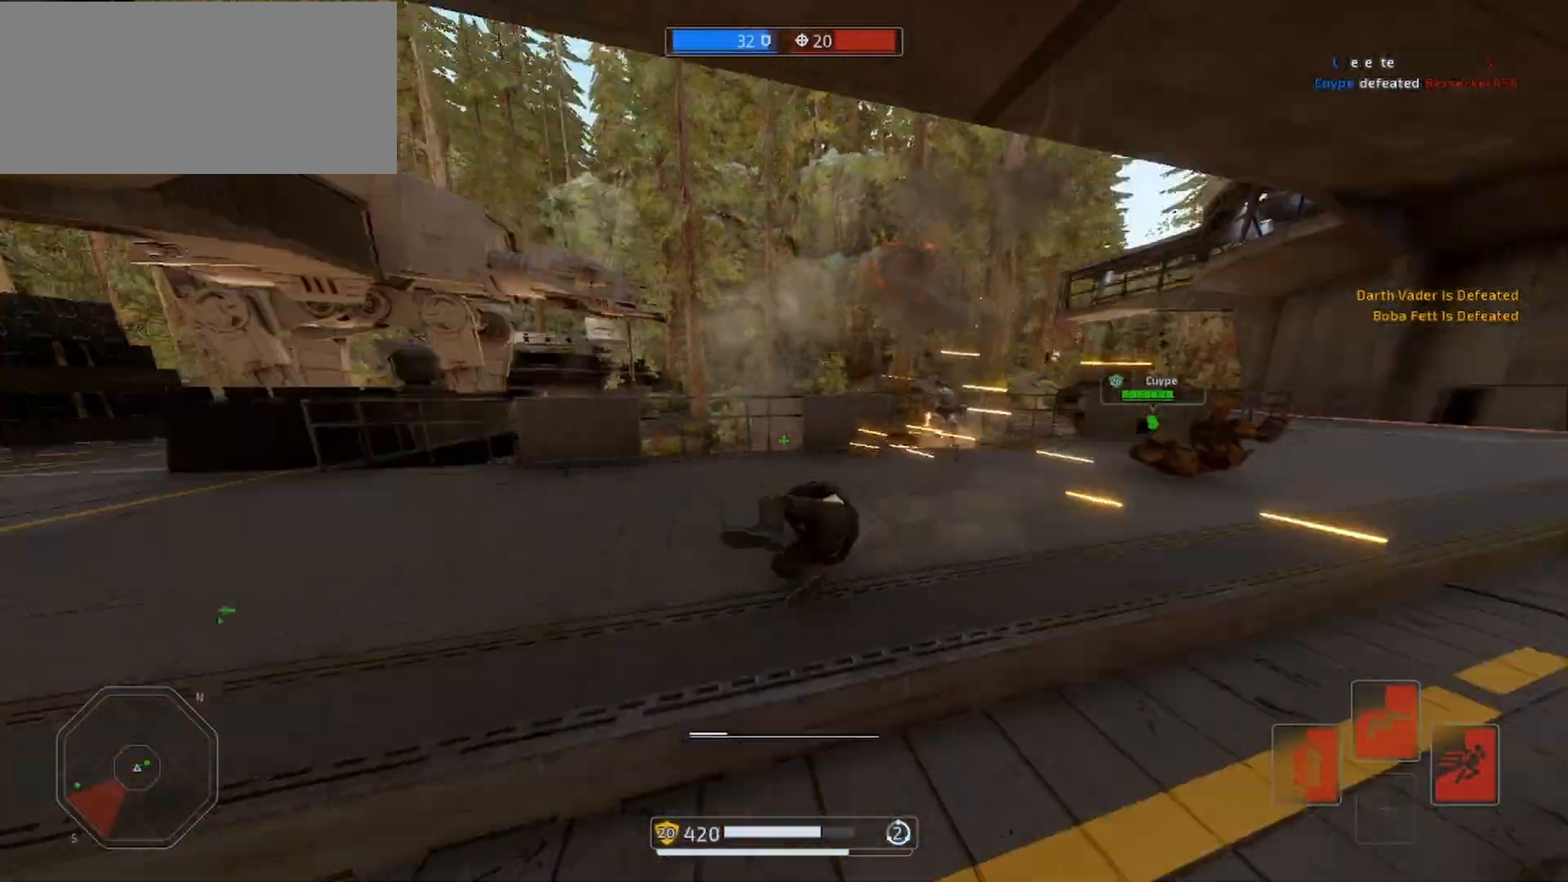
{"keys": ["shift", "w"], "mouse": [], "events": [[333, "a", "up"]]}
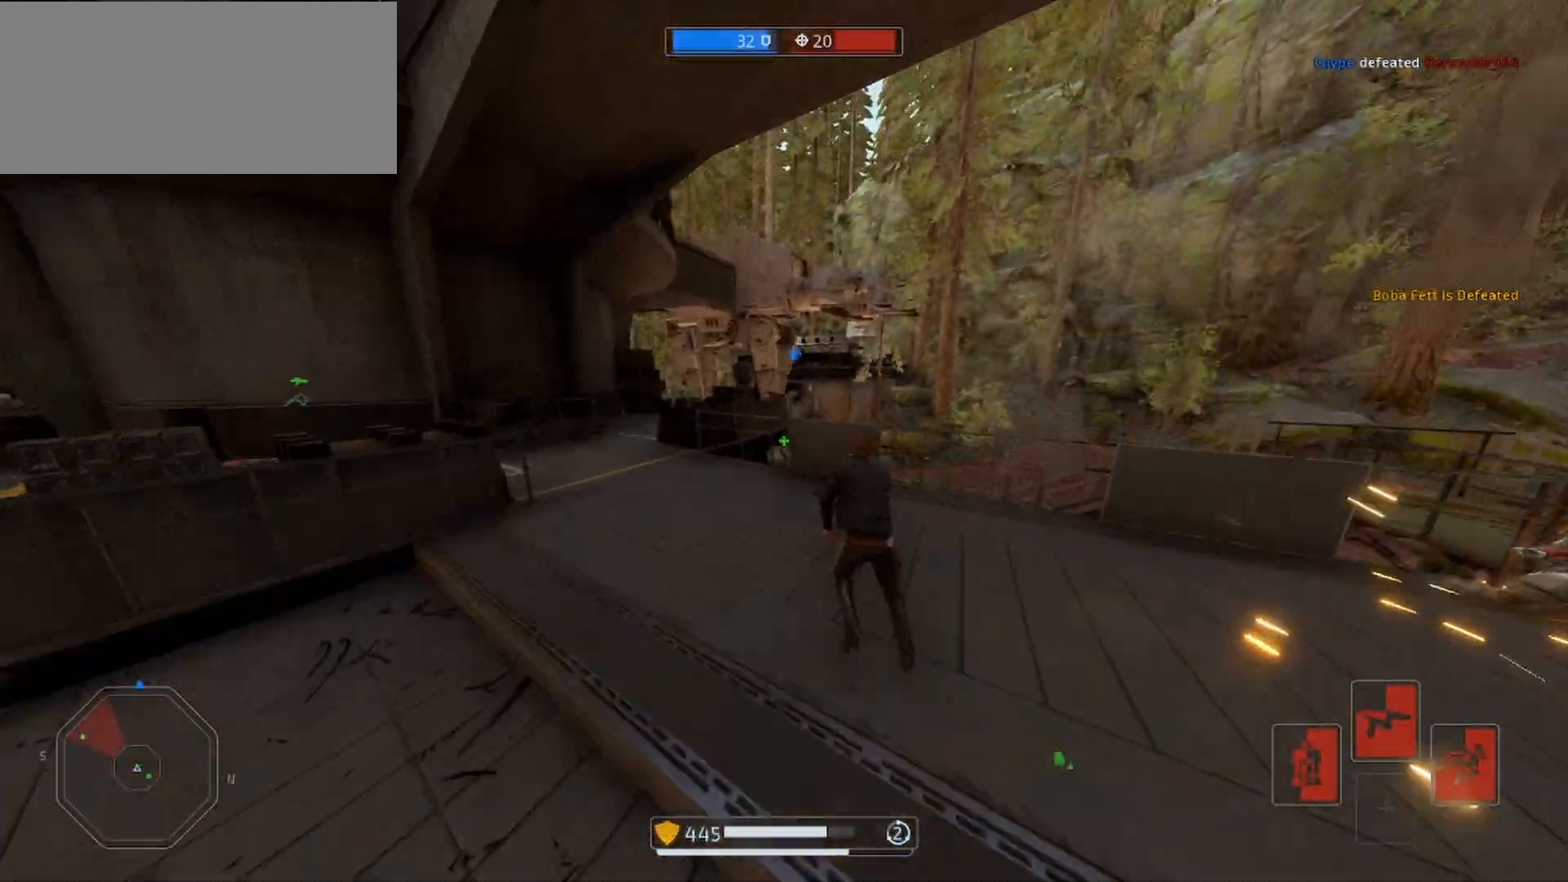
{"keys": ["a", "shift", "w"], "mouse": [], "events": [[167, "a", "down"]]}
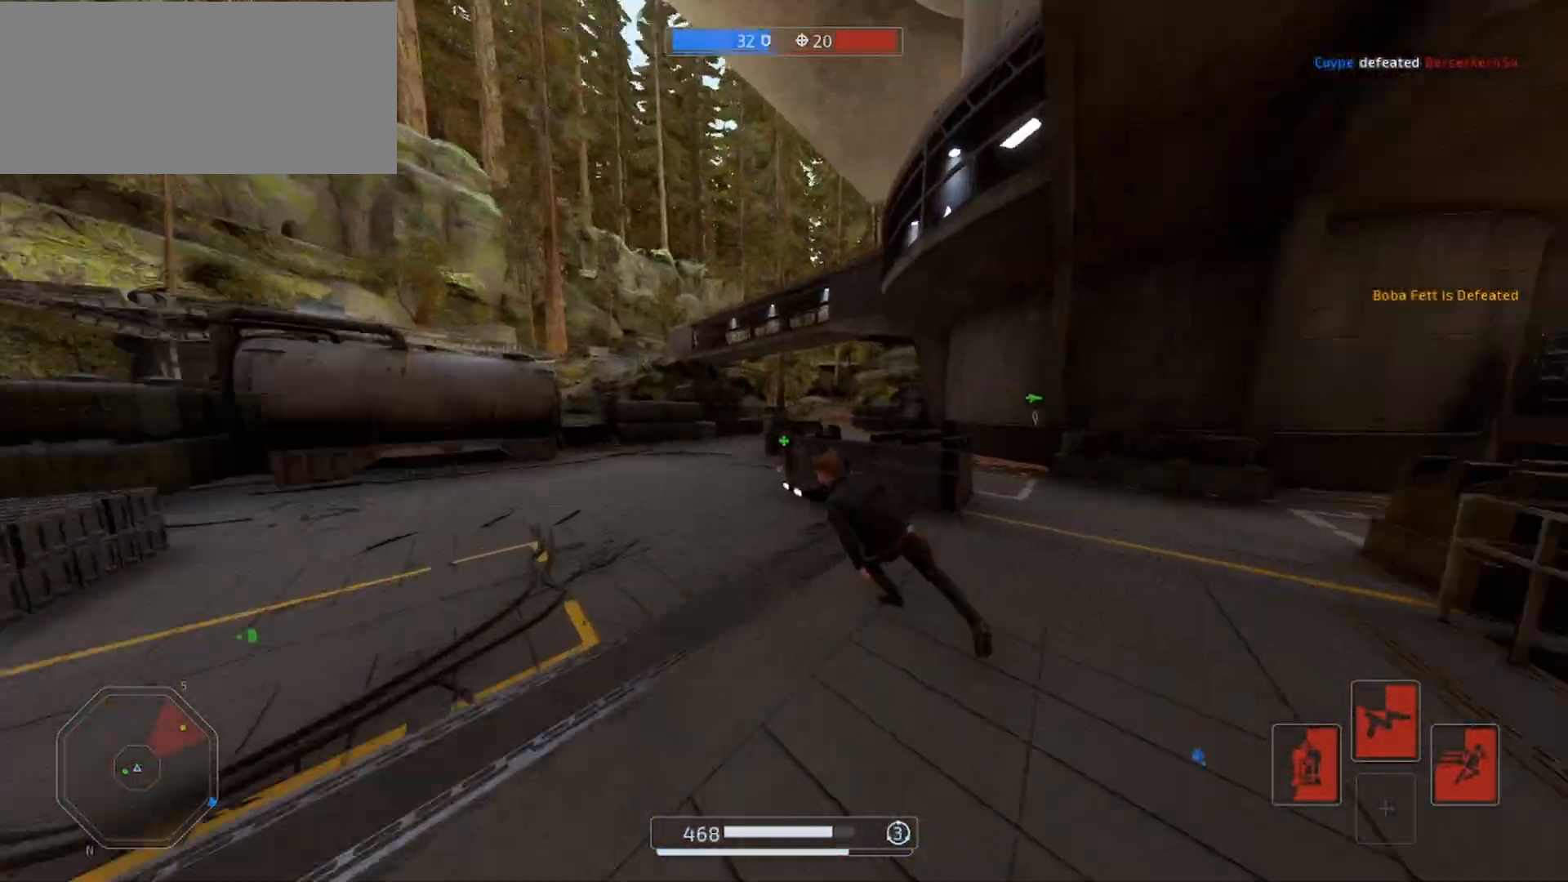
{"keys": ["a", "shift", "space", "w"], "mouse": [], "events": [[333, "space", "down"]]}
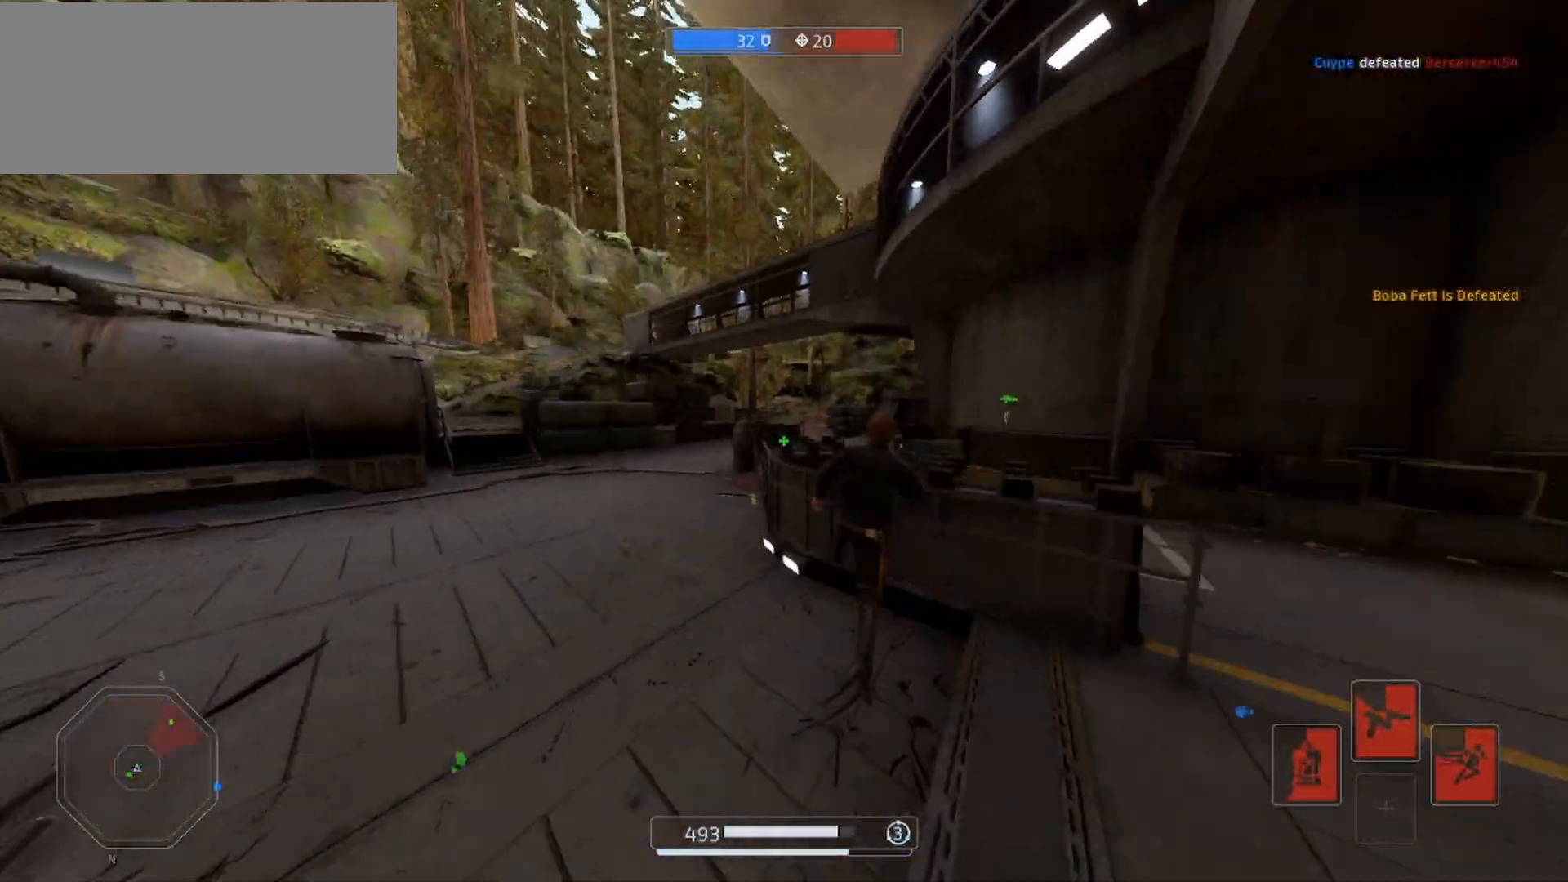
{"keys": ["a", "shift", "w"], "mouse": [], "events": [[167, "space", "up"]]}
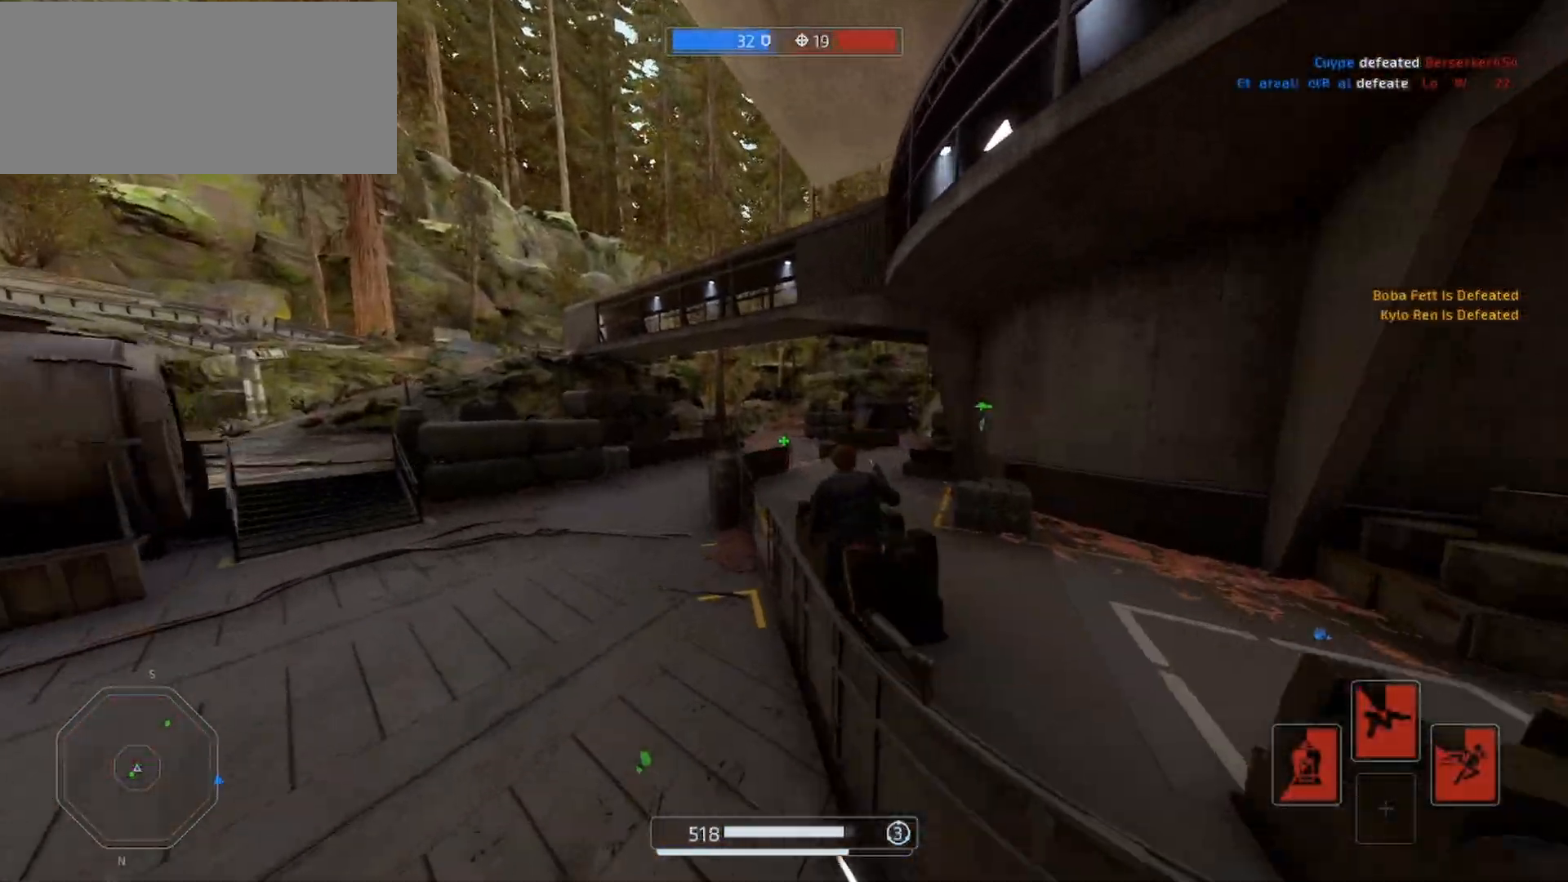
{"keys": ["shift", "w"], "mouse": [], "events": [[467, "a", "up"]]}
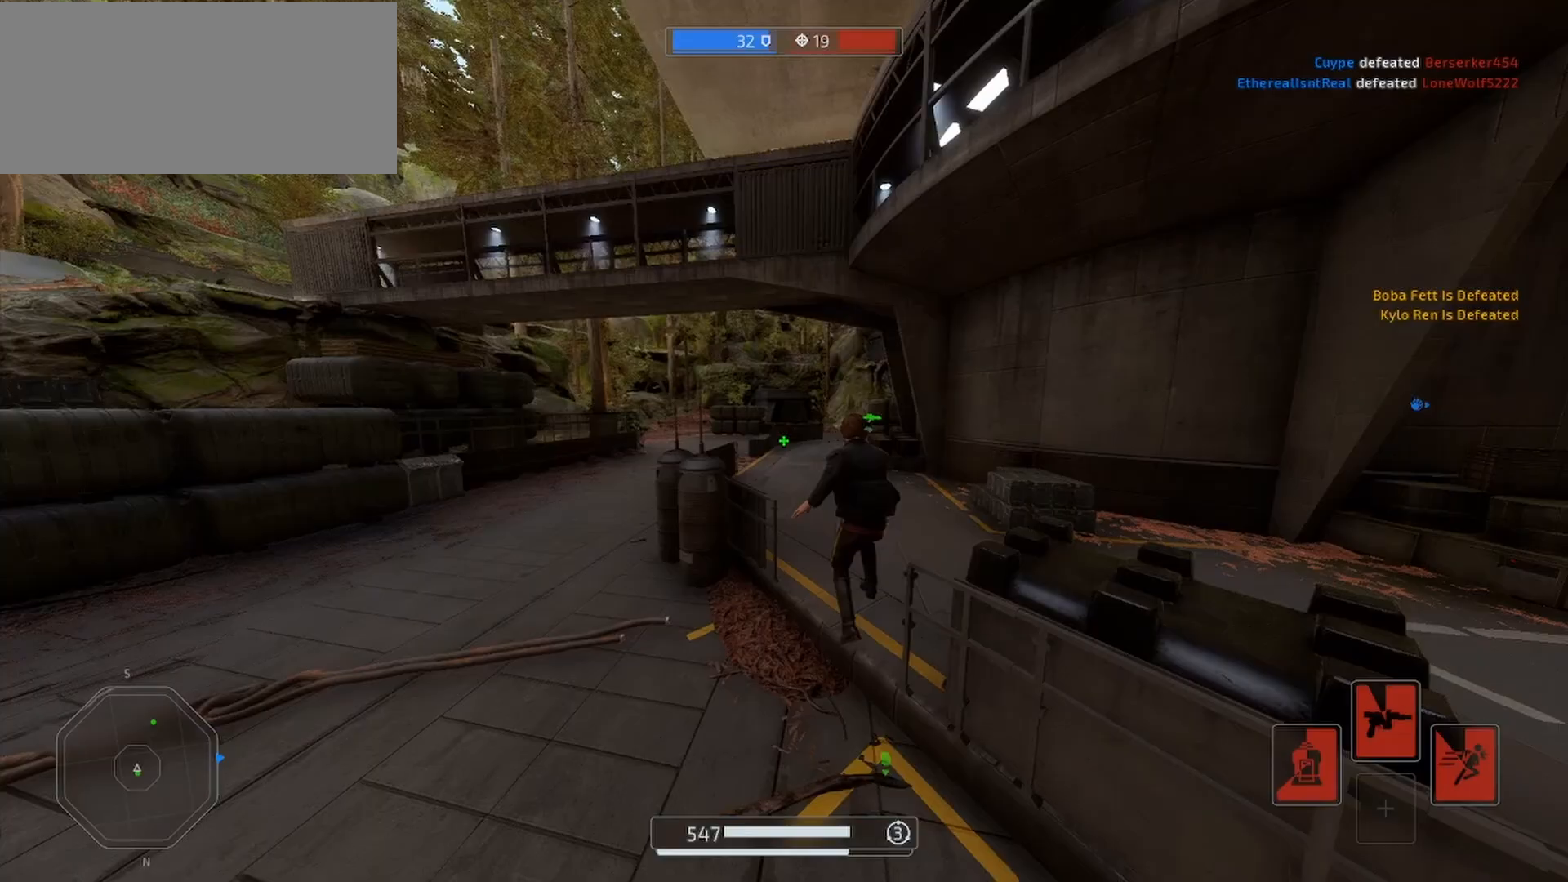
{"keys": ["w"], "mouse": [], "events": [[233, "shift", "up"]]}
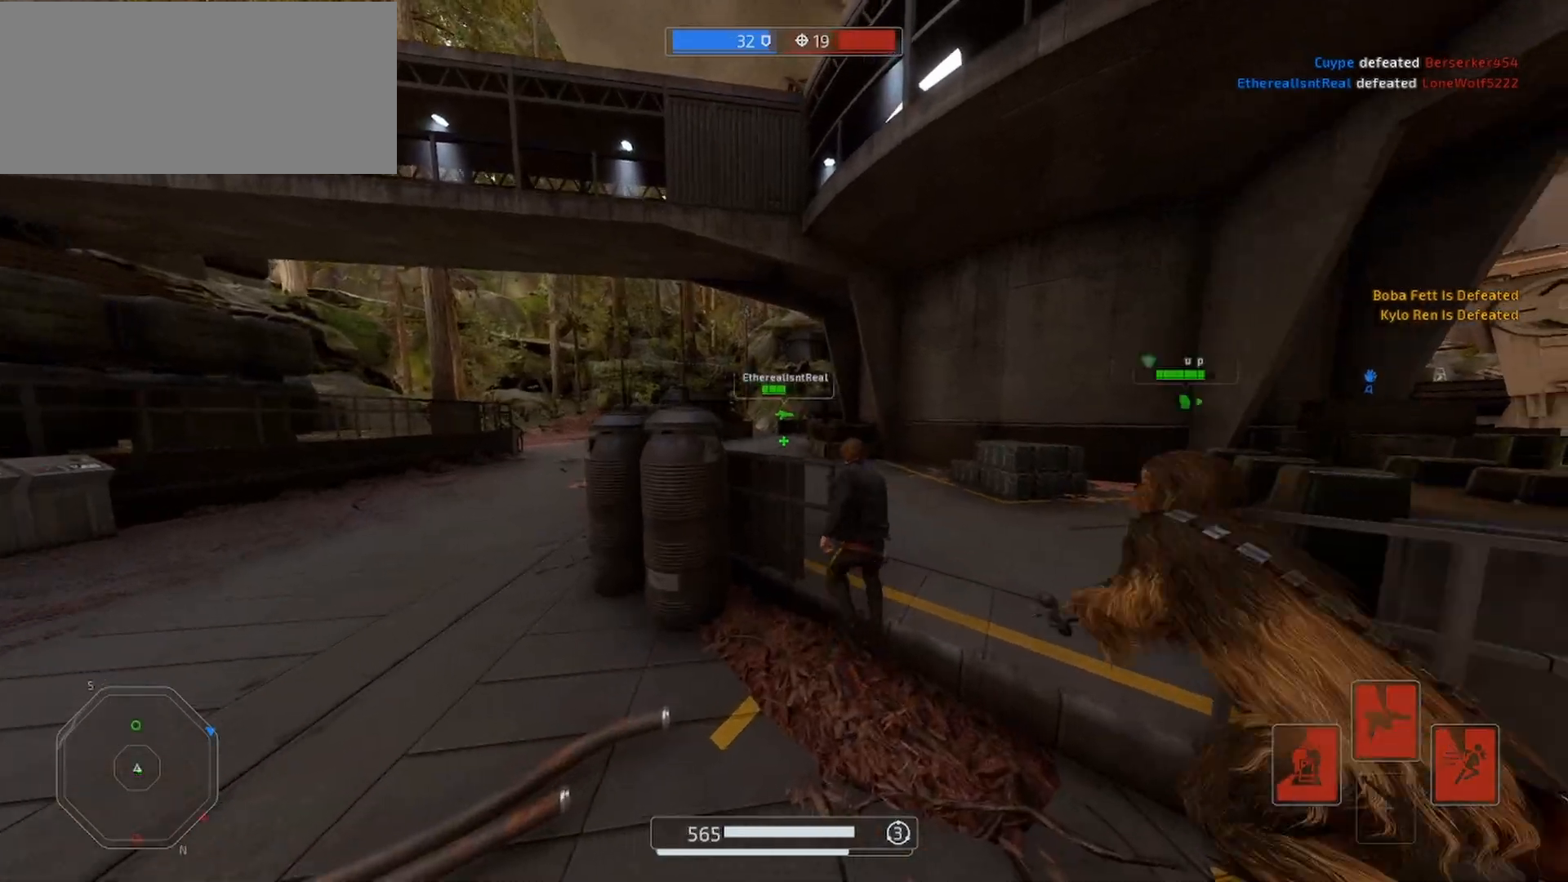
{"keys": ["a", "shift", "w"], "mouse": [], "events": [[67, "d", "down"], [333, "a", "down"], [333, "d", "up"], [333, "shift", "down"]]}